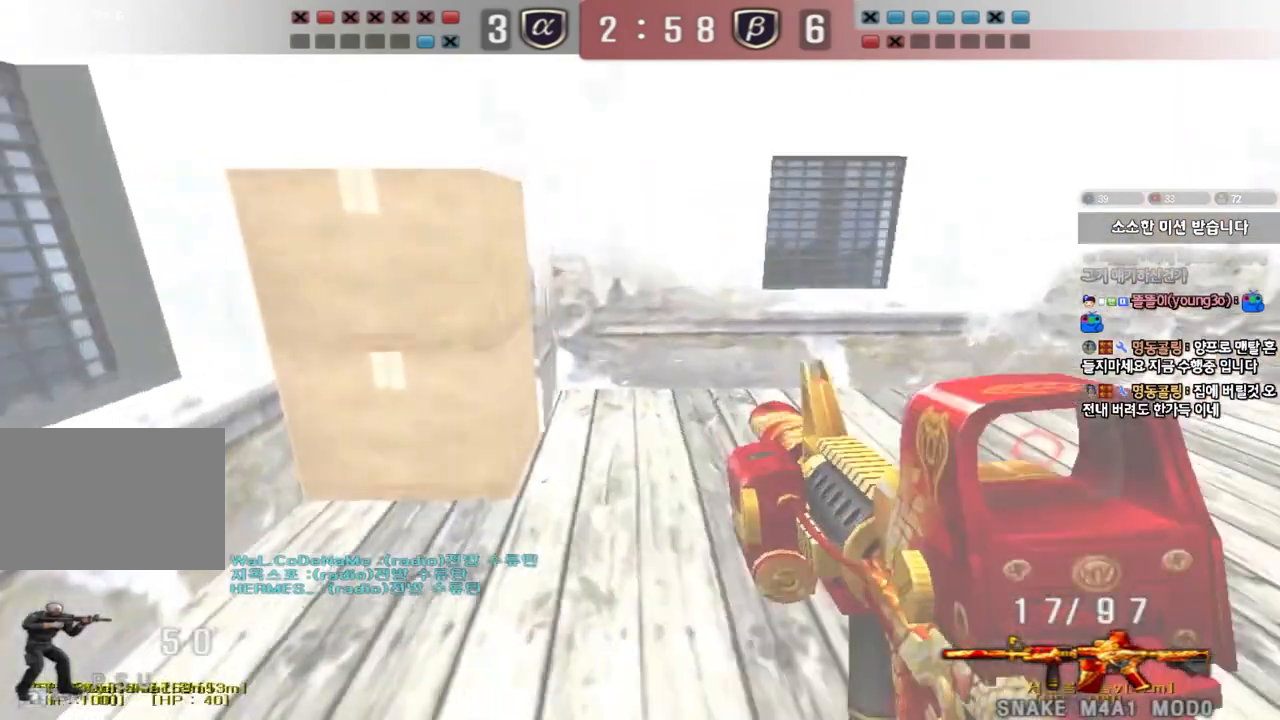
Gameplay with keyboard; each line is a JSON object with the keys held at the frame after it. "events" lists presses ("down") and releases ("up") of "a", "ctrl", "d", "e", "f", "q", "r", "s", "shift", "space", "tab" and "w" between this image and that frame as [ms after this image, input, new state], when the widget could be followed in between. No other keys are recorded. Mouse input is not recorded.
{"keys": [], "events": [[17, "d", "up"], [17, "w", "up"], [67, "space", "down"], [150, "space", "up"], [267, "shift", "up"]]}
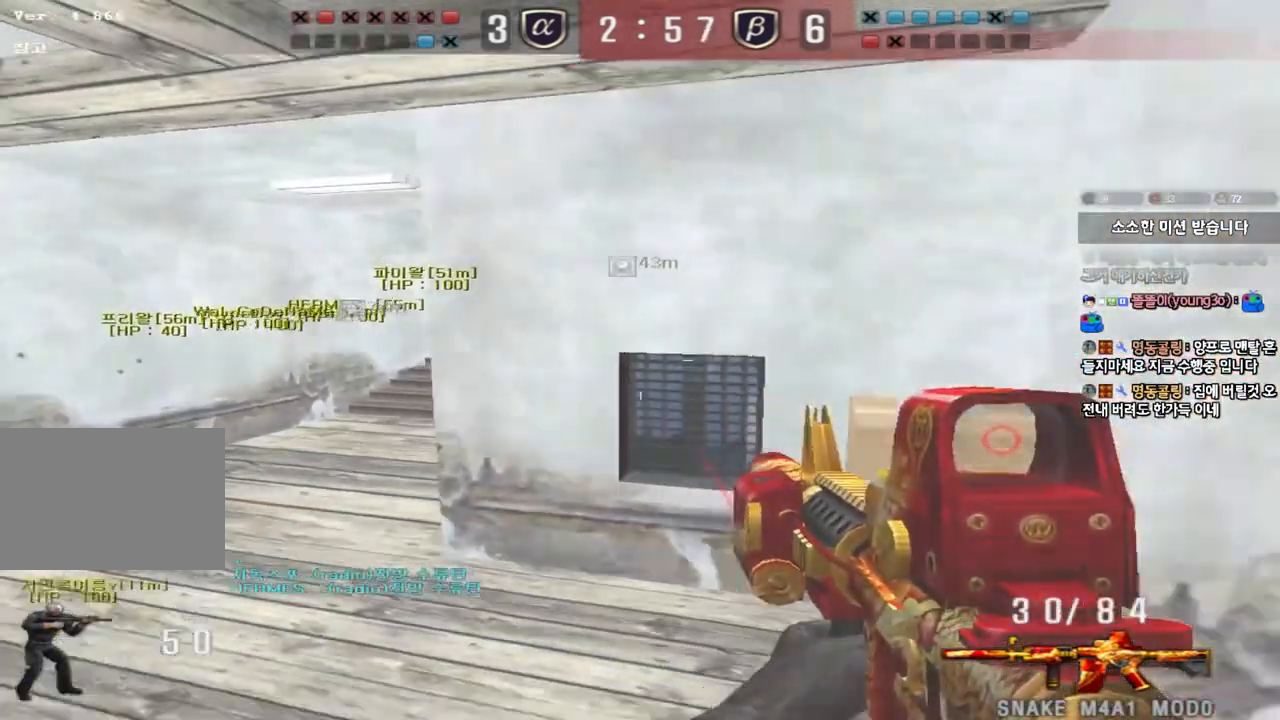
{"keys": ["shift", "space"], "events": [[117, "a", "down"], [133, "w", "down"], [350, "shift", "down"], [350, "w", "up"], [367, "a", "up"], [400, "space", "down"]]}
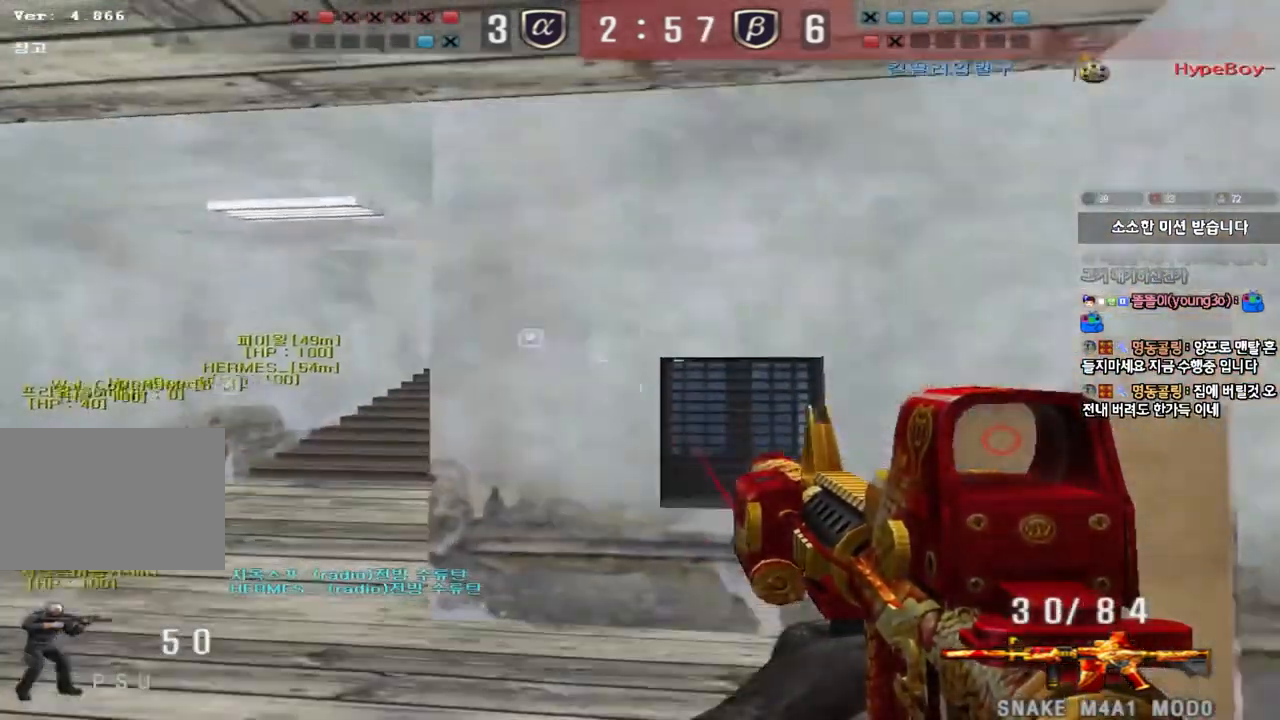
{"keys": ["a", "w"], "events": [[17, "space", "up"], [133, "shift", "up"], [400, "a", "down"], [417, "w", "down"]]}
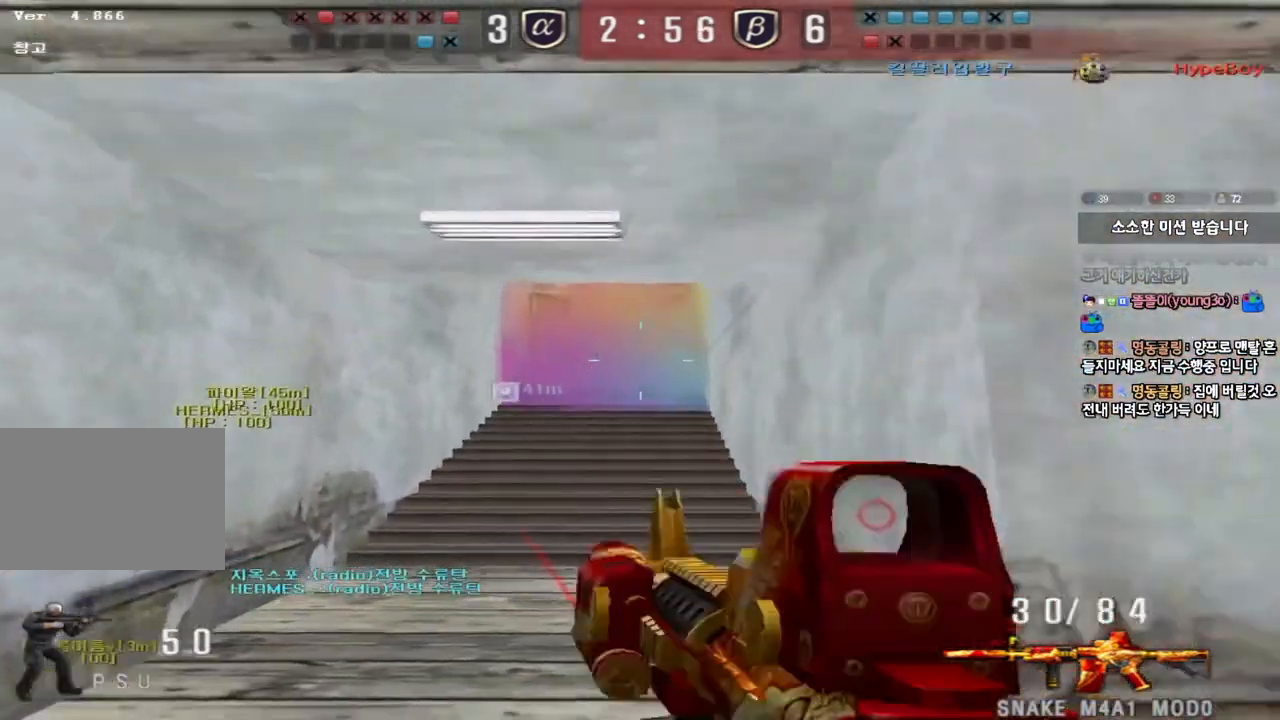
{"keys": ["a", "w"], "events": []}
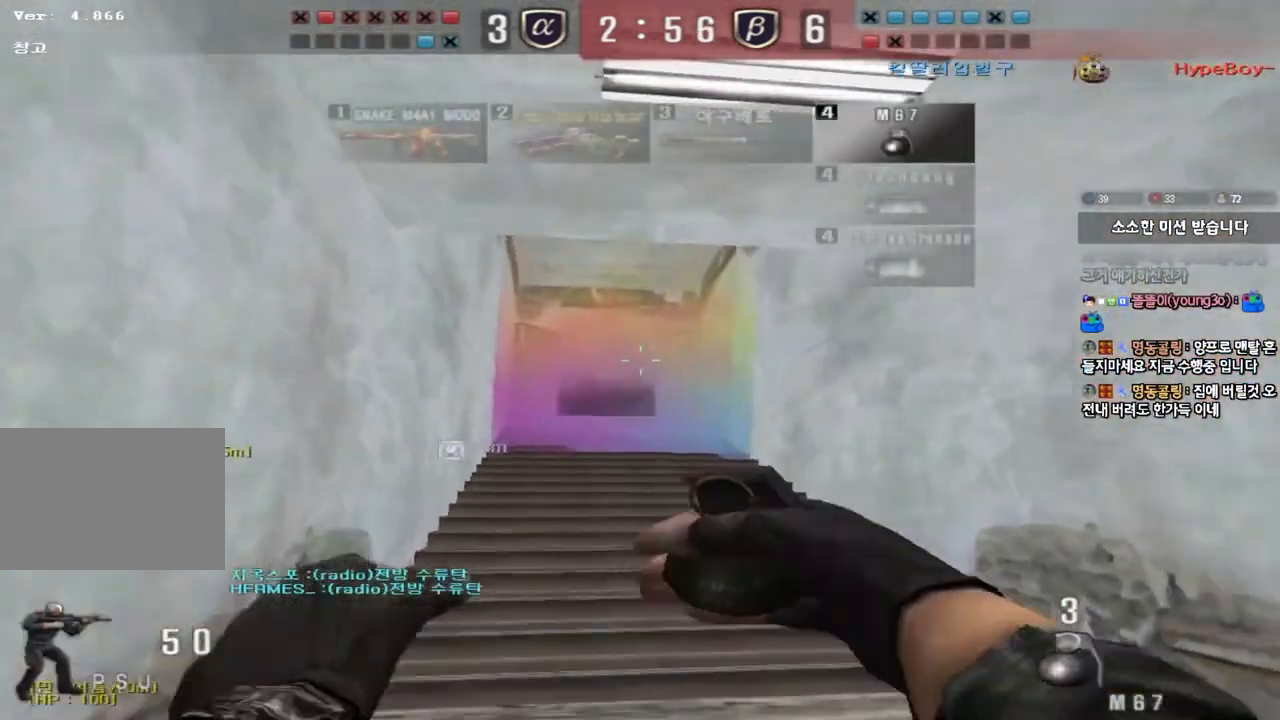
{"keys": ["ctrl"], "events": [[83, "ctrl", "down"], [83, "w", "up"], [117, "a", "up"]]}
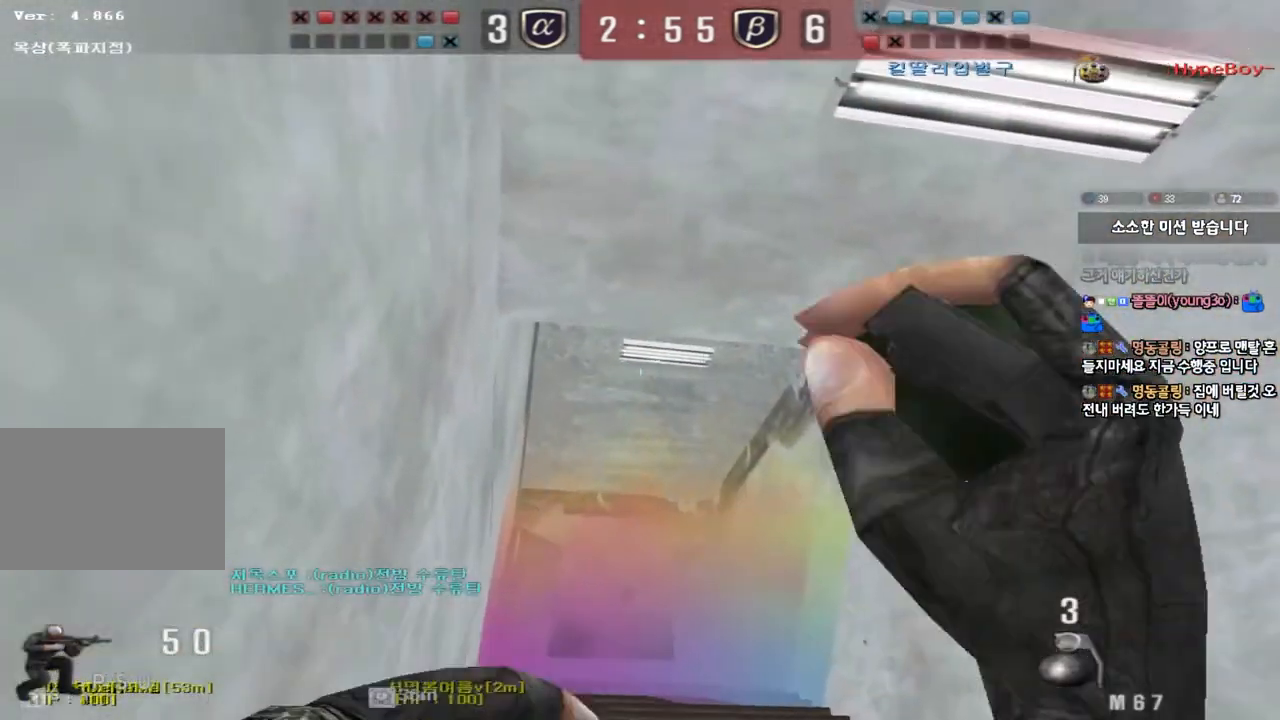
{"keys": ["a", "ctrl", "w"], "events": [[467, "a", "down"], [483, "w", "down"]]}
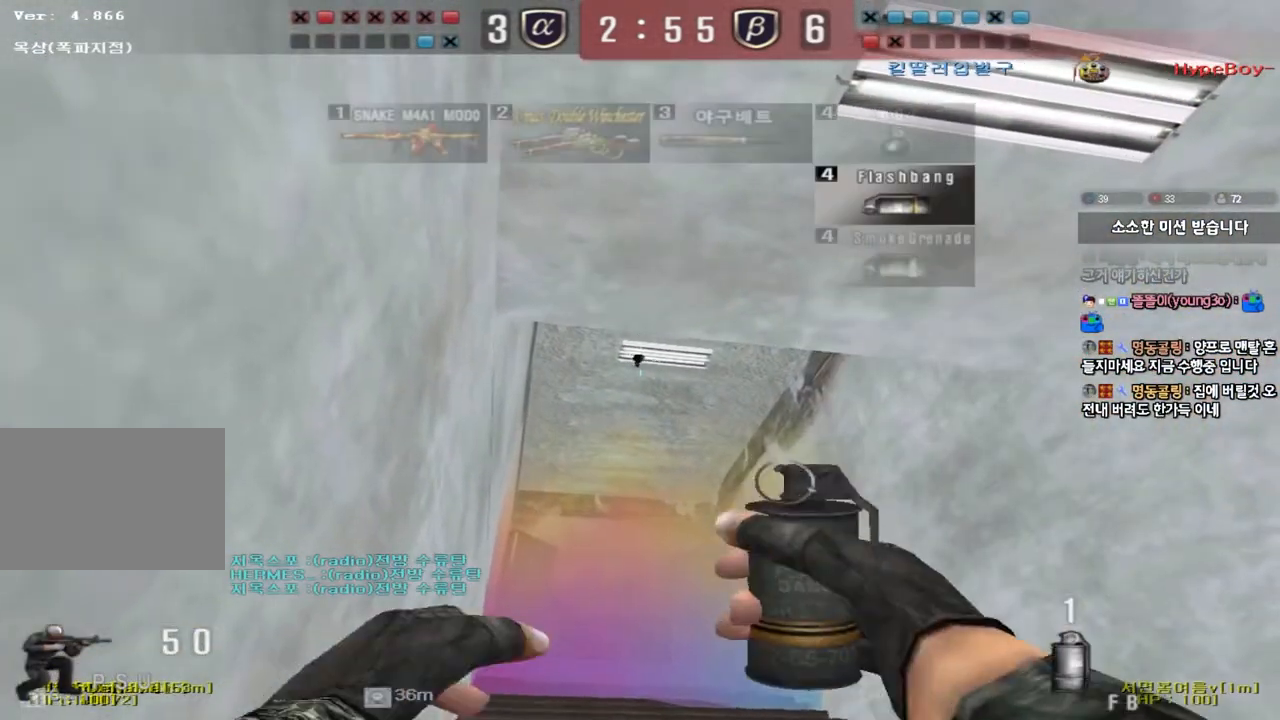
{"keys": ["ctrl"], "events": [[33, "w", "up"], [67, "a", "up"]]}
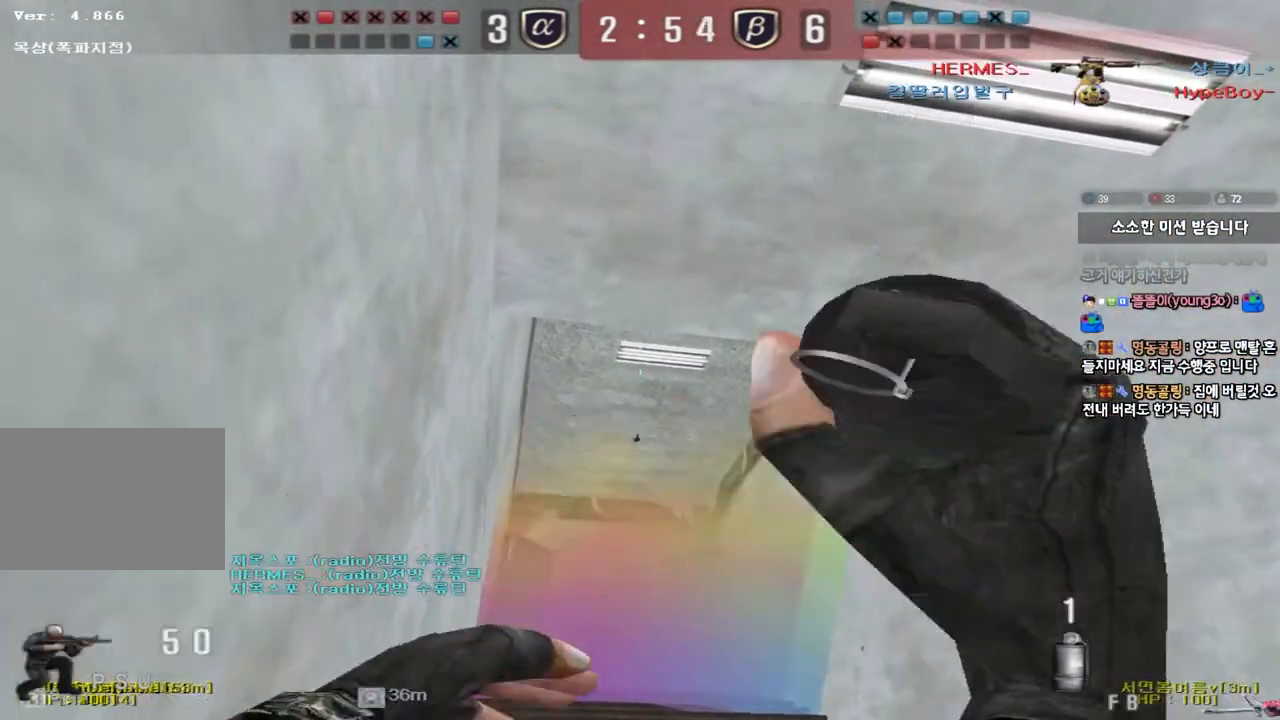
{"keys": ["d", "w"], "events": [[250, "d", "down"], [250, "w", "down"], [267, "ctrl", "up"]]}
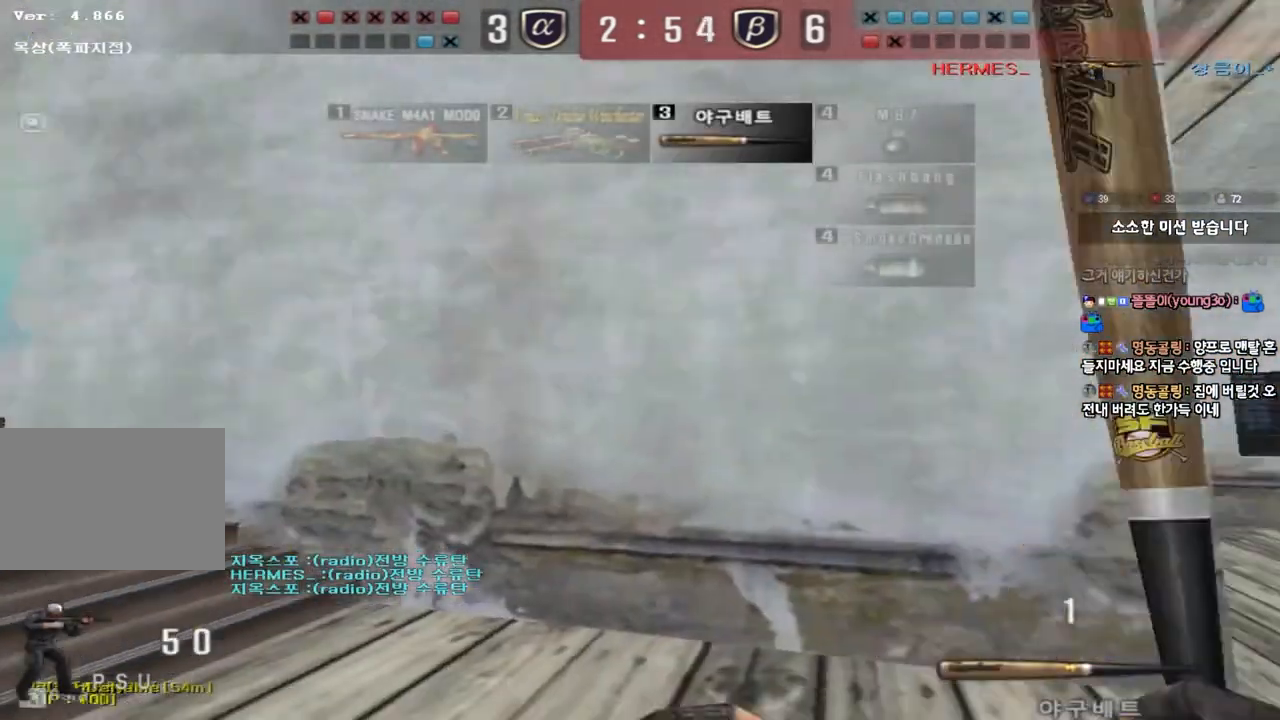
{"keys": [], "events": [[167, "d", "up"], [183, "shift", "down"], [183, "w", "up"], [217, "space", "down"], [317, "shift", "up"], [333, "space", "up"]]}
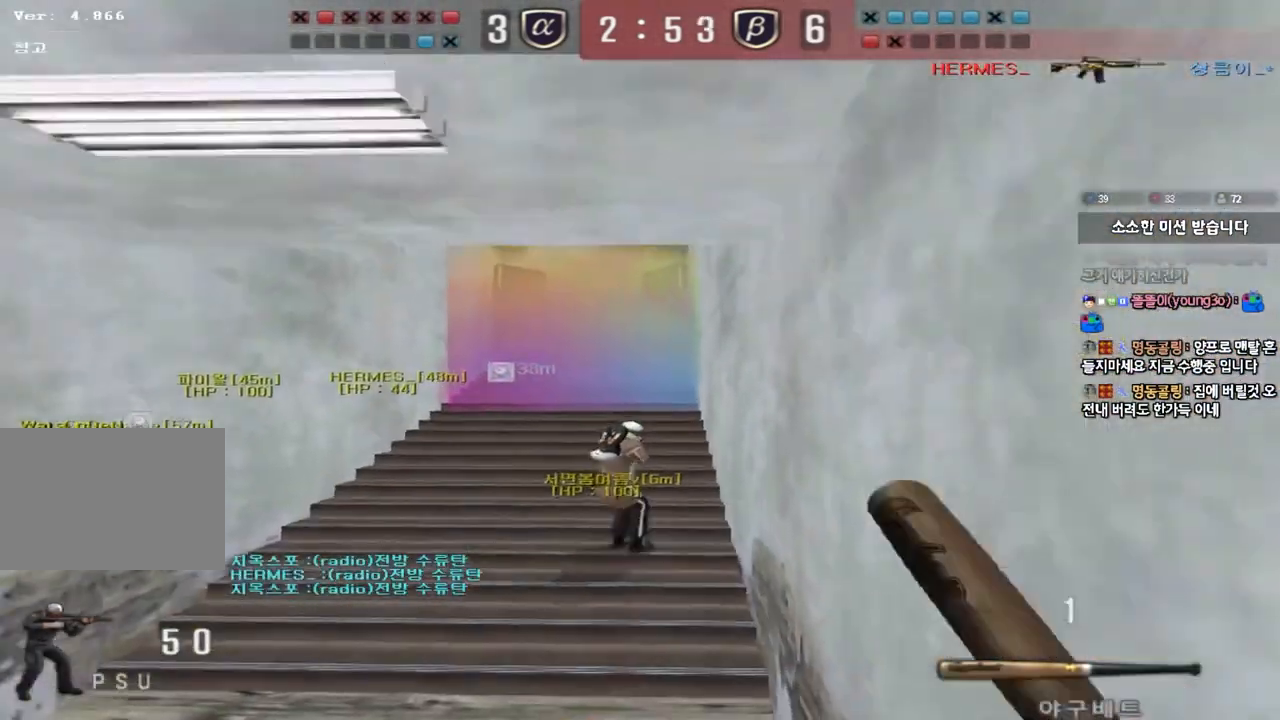
{"keys": ["a", "s", "shift"], "events": [[250, "a", "down"], [250, "s", "down"], [300, "shift", "down"]]}
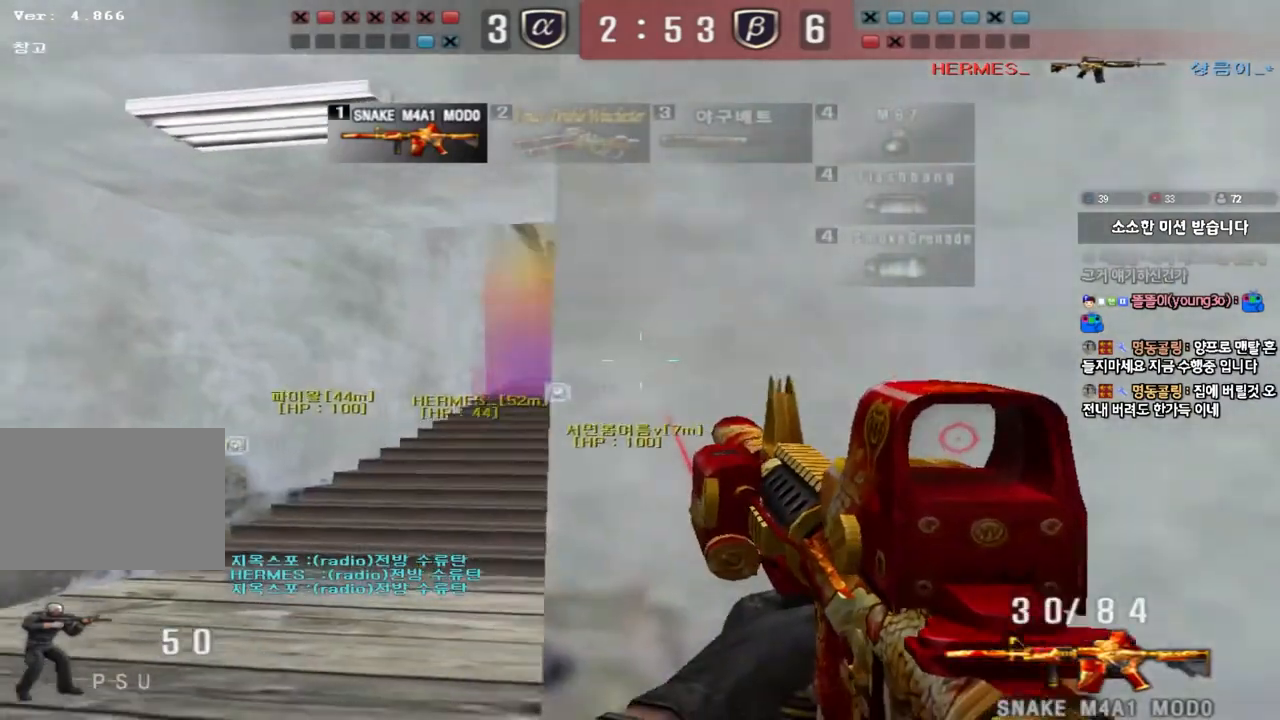
{"keys": ["shift", "w"], "events": [[50, "a", "up"], [50, "s", "up"], [183, "w", "down"], [300, "d", "down"], [400, "d", "up"]]}
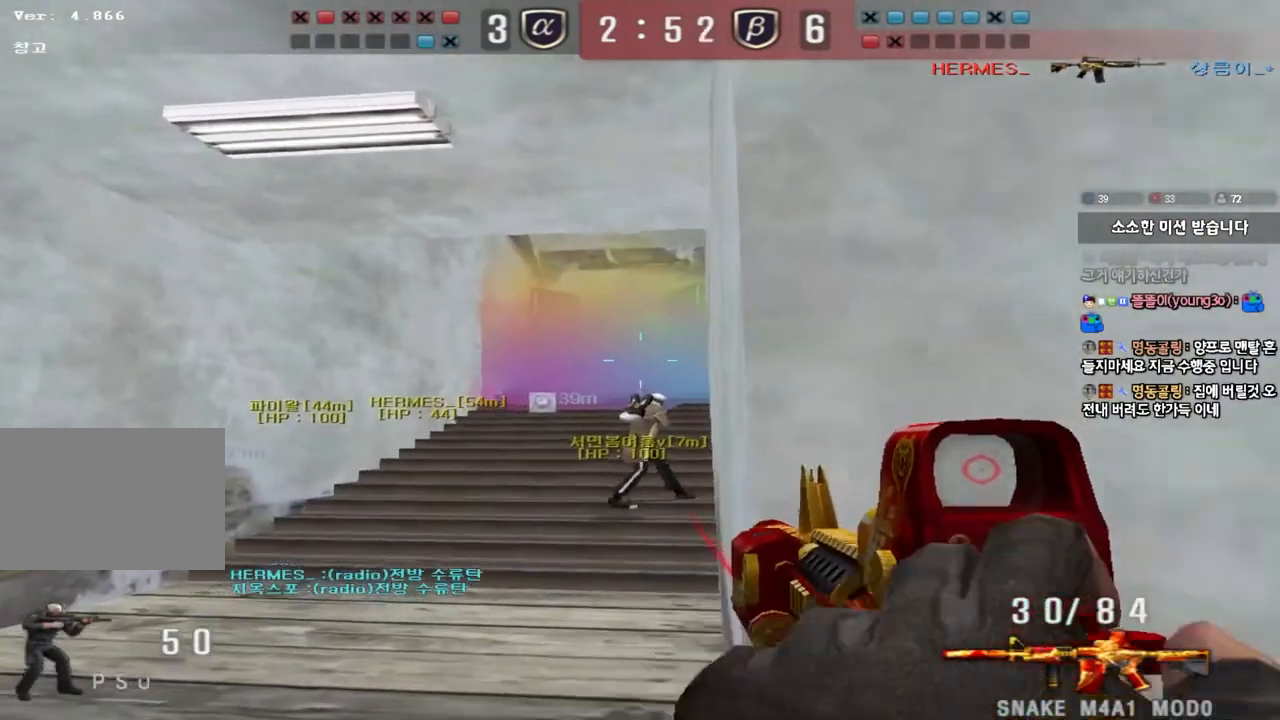
{"keys": ["d", "shift"], "events": [[67, "w", "up"], [200, "d", "down"], [300, "d", "up"], [467, "d", "down"]]}
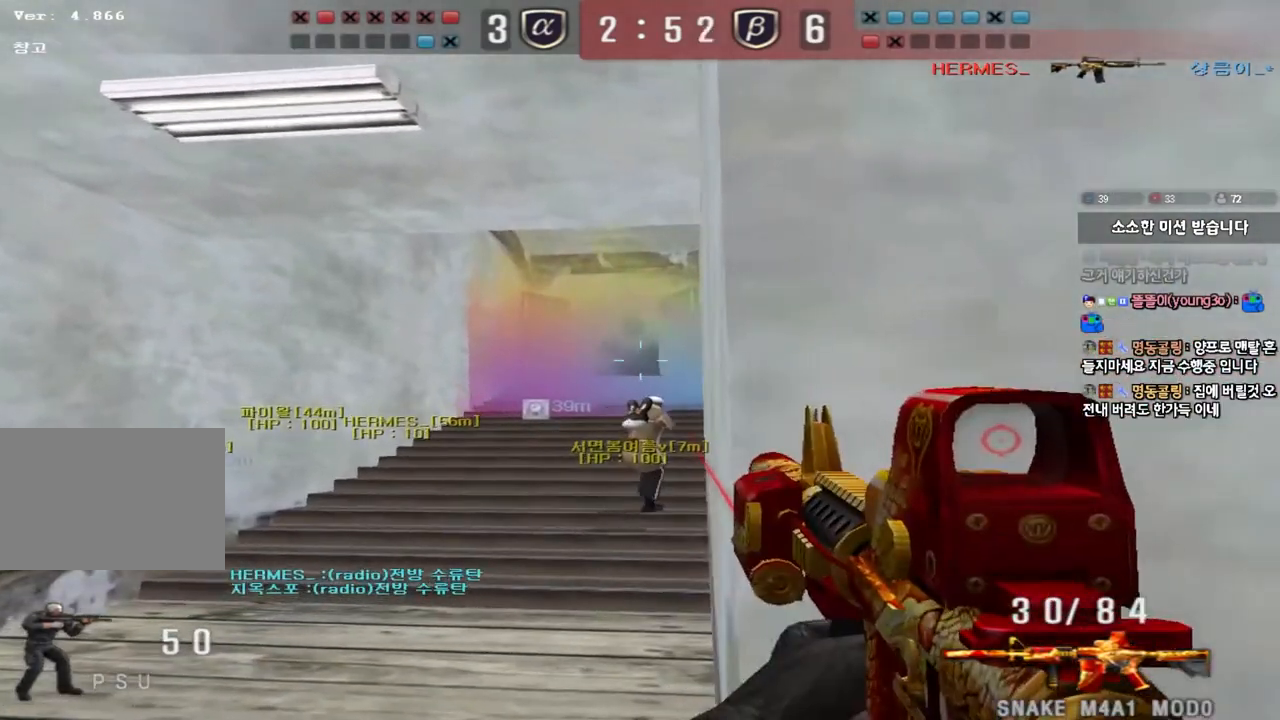
{"keys": ["shift"], "events": [[67, "d", "up"], [367, "a", "down"], [383, "w", "down"], [467, "w", "up"], [483, "a", "up"]]}
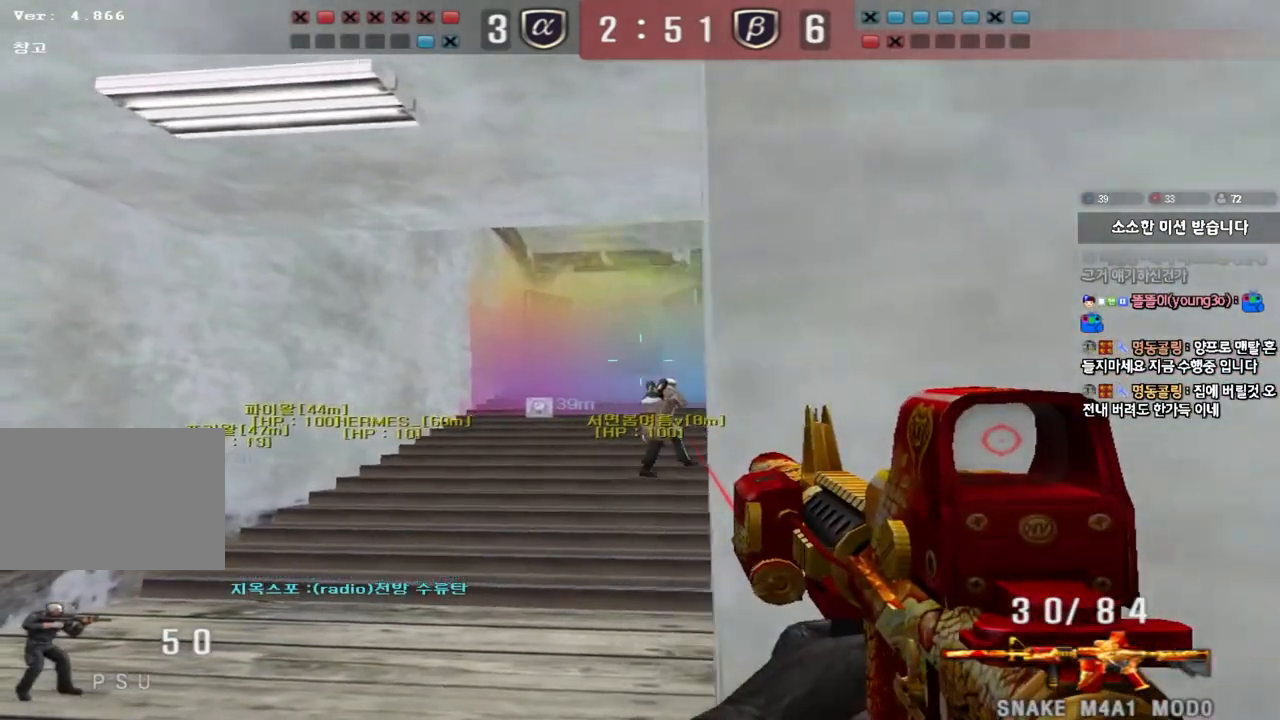
{"keys": ["shift"], "events": [[100, "d", "down"], [183, "d", "up"], [317, "d", "down"], [400, "d", "up"]]}
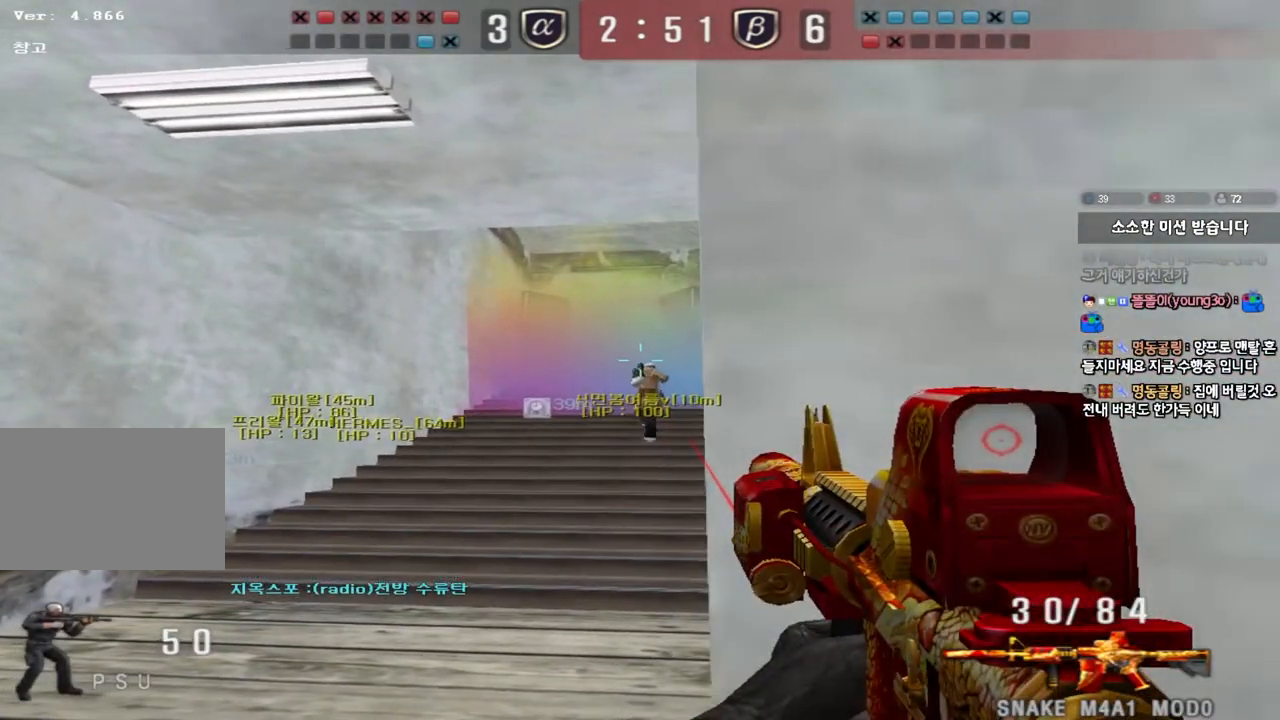
{"keys": ["shift"], "events": [[50, "d", "down"], [100, "d", "up"]]}
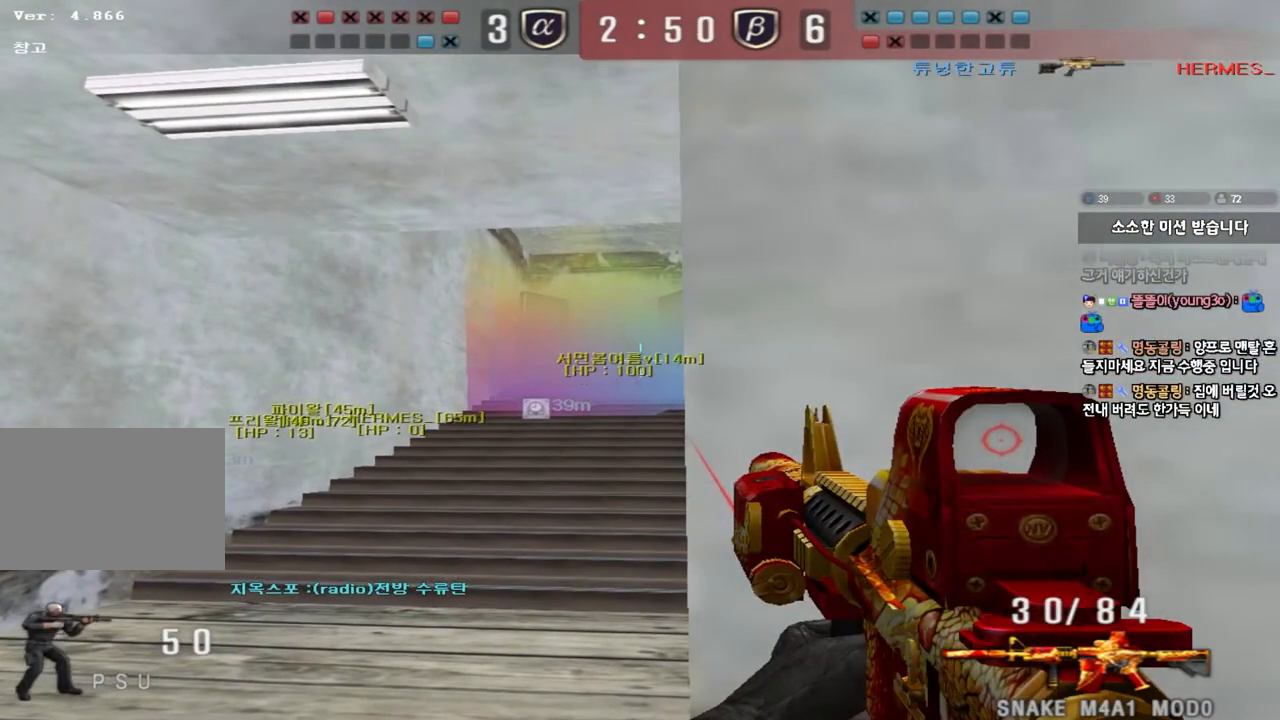
{"keys": ["shift"], "events": [[150, "w", "down"], [317, "w", "up"]]}
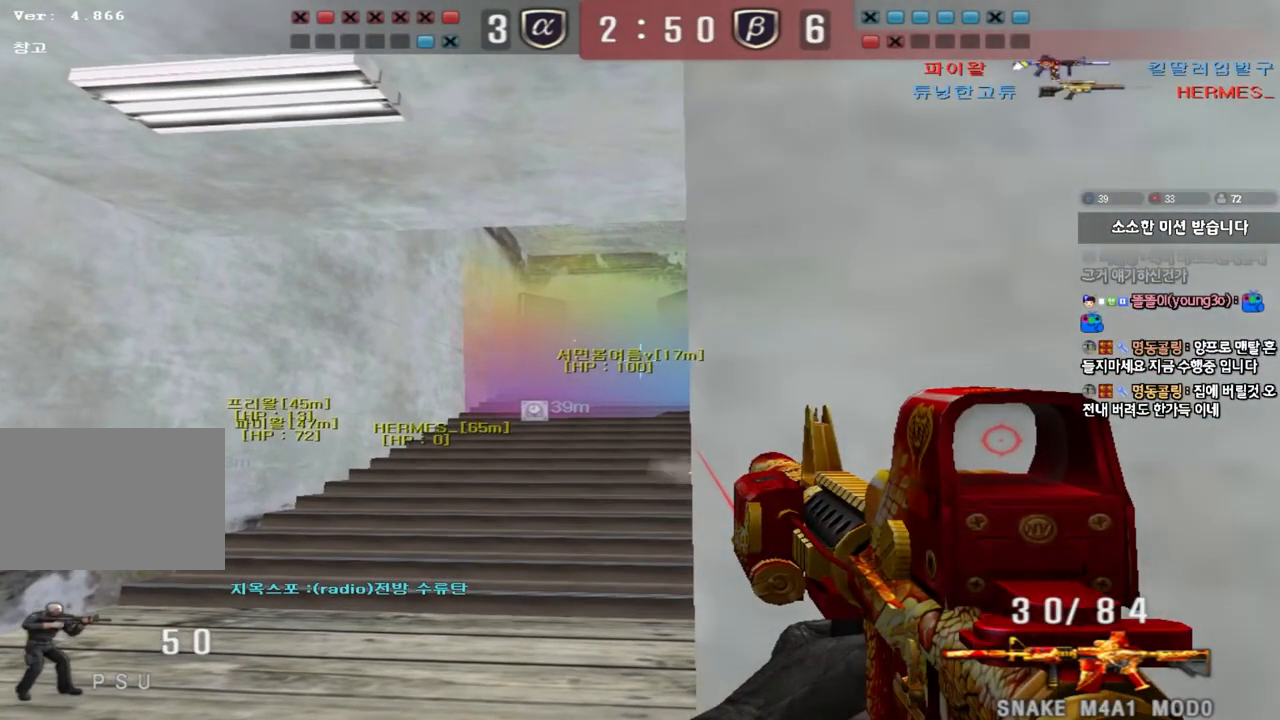
{"keys": ["shift"], "events": []}
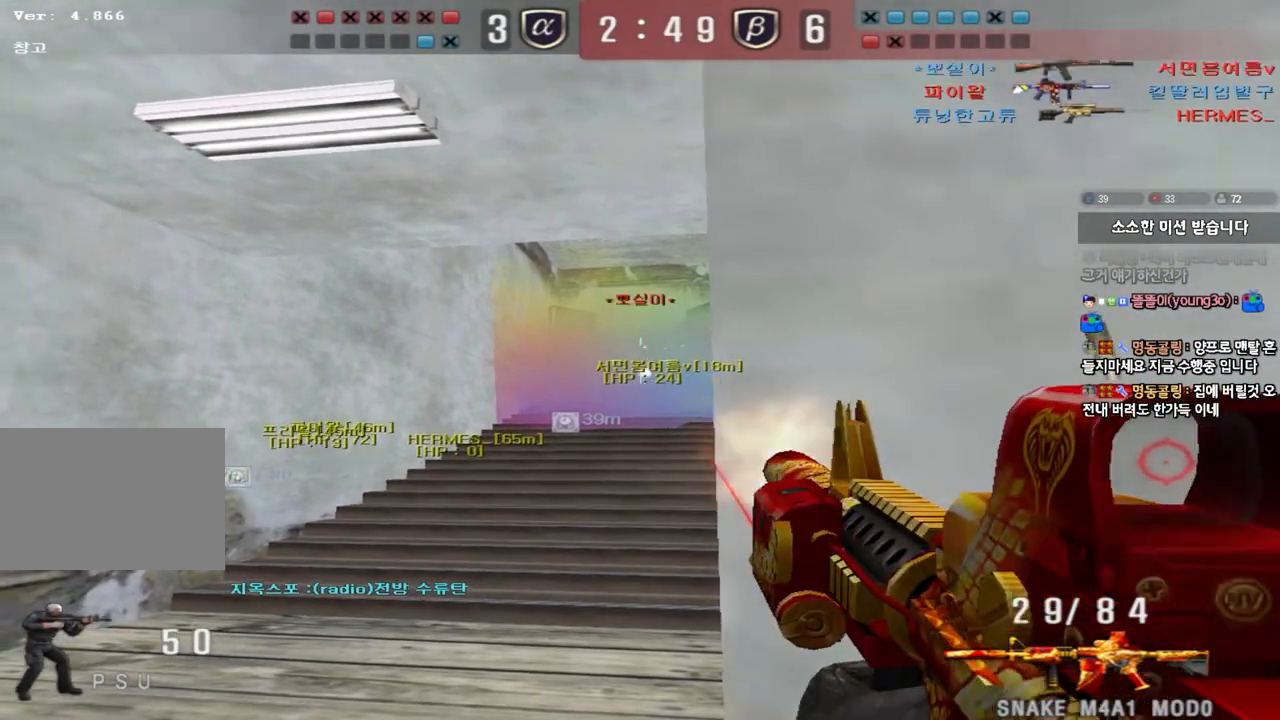
{"keys": [], "events": [[167, "shift", "up"]]}
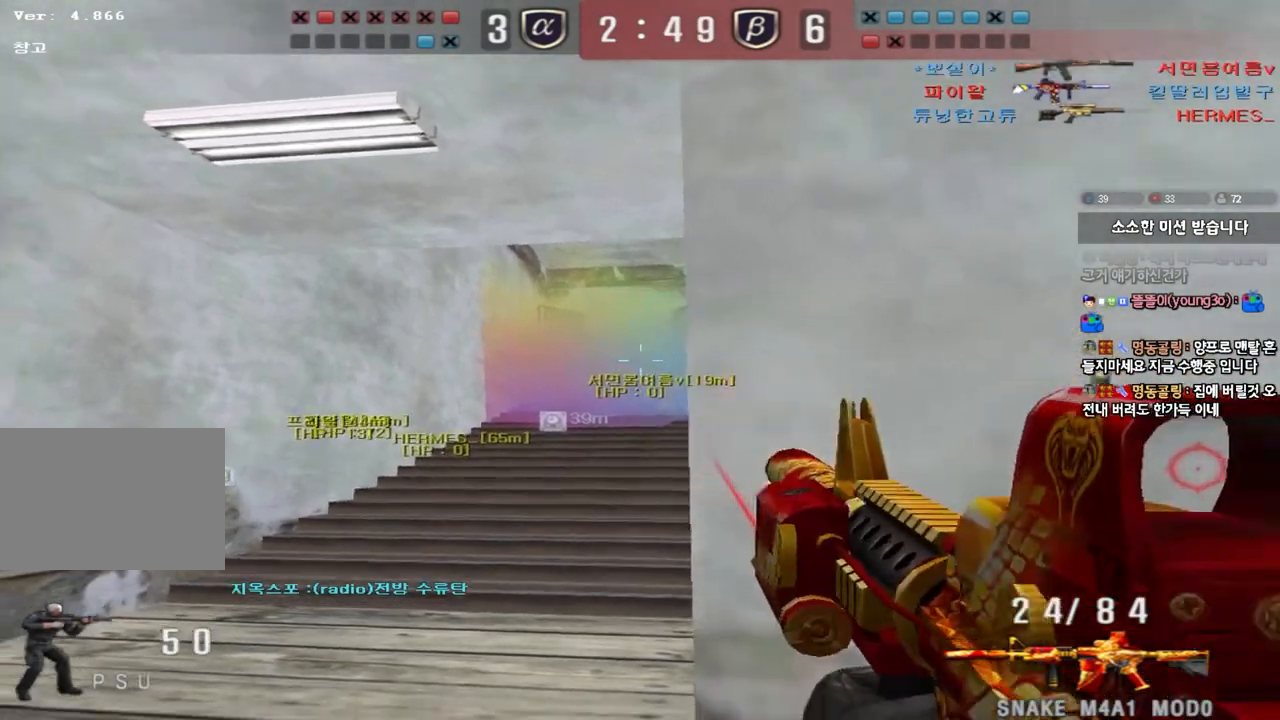
{"keys": [], "events": []}
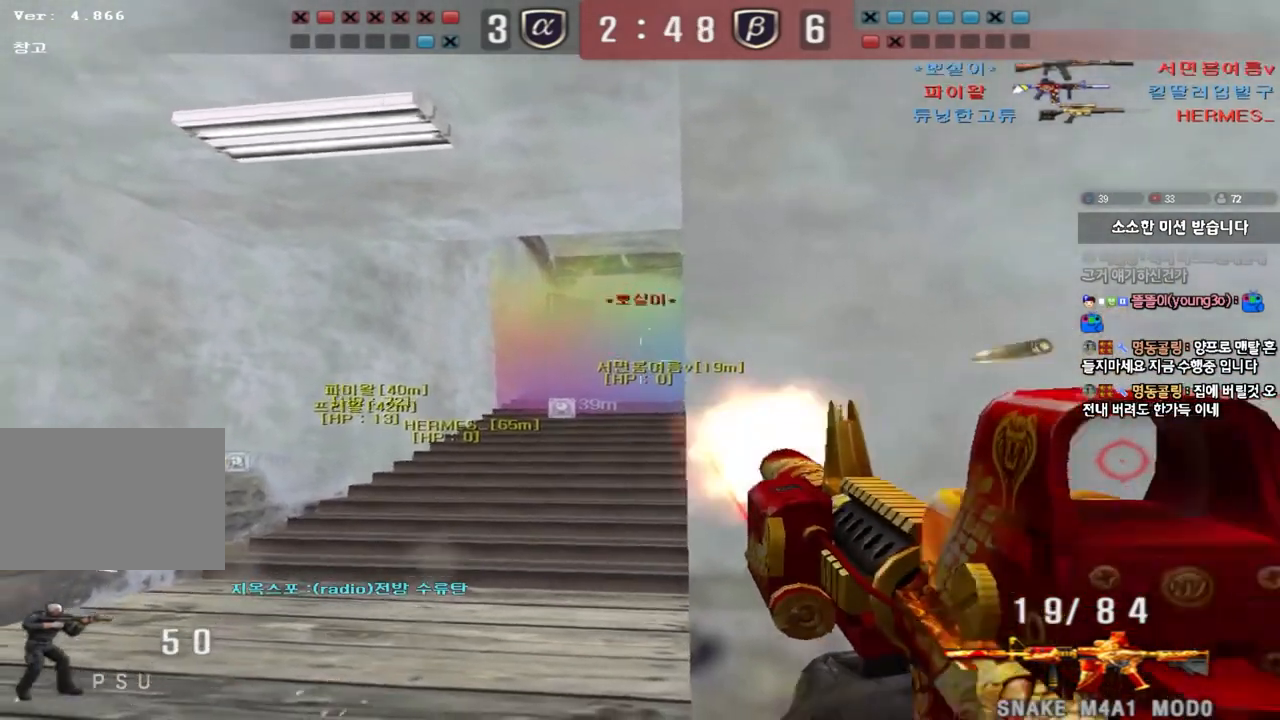
{"keys": ["a"], "events": [[133, "a", "down"], [200, "a", "up"], [467, "a", "down"]]}
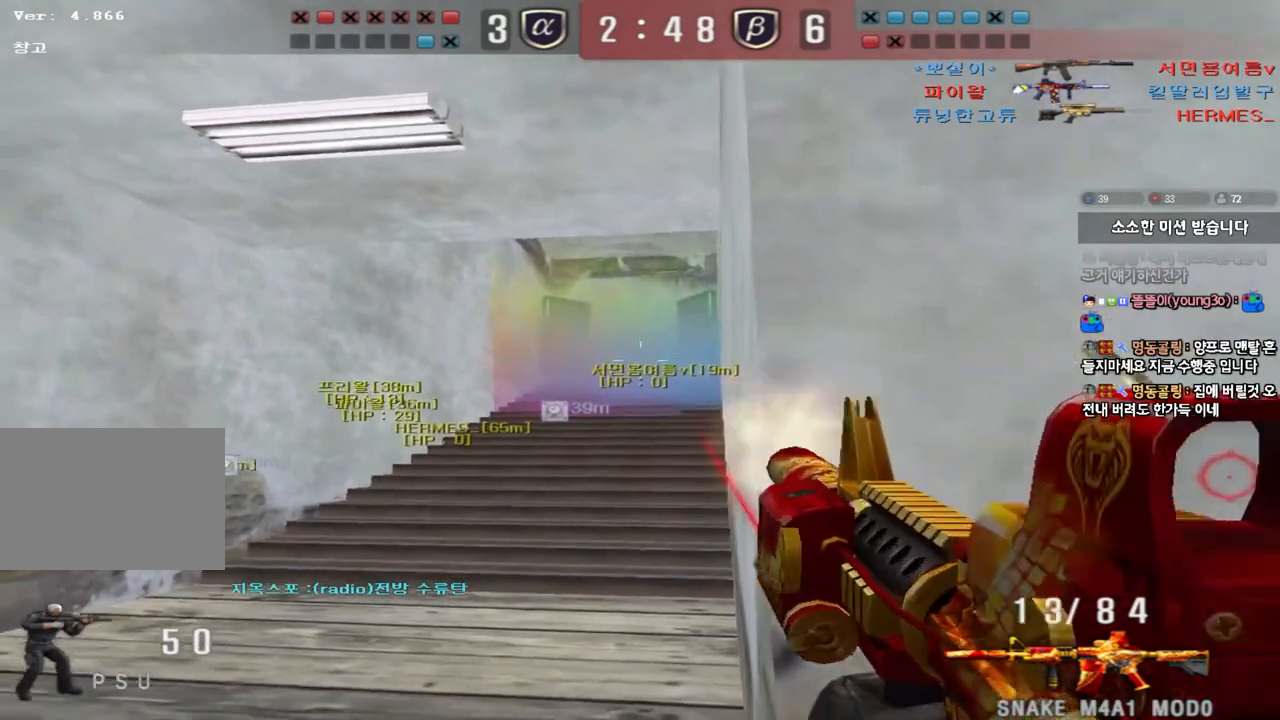
{"keys": ["a"], "events": [[367, "a", "up"], [500, "a", "down"]]}
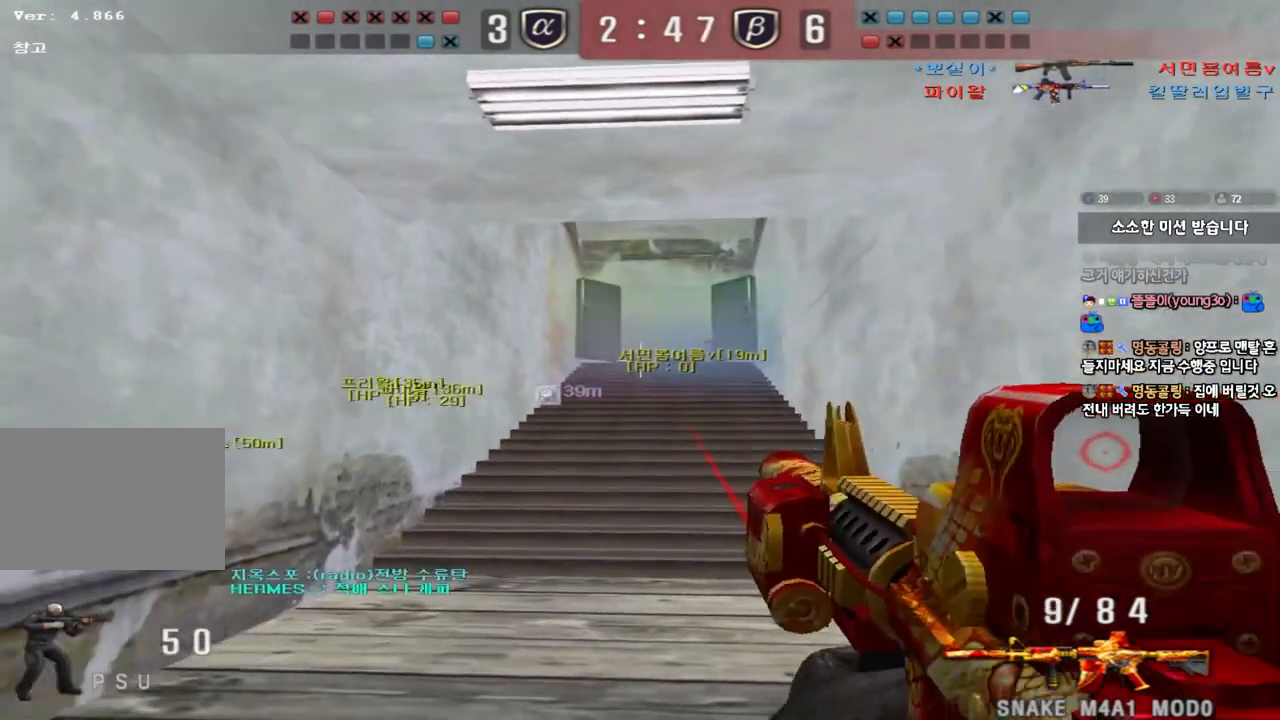
{"keys": ["shift"], "events": [[367, "a", "up"], [367, "shift", "down"]]}
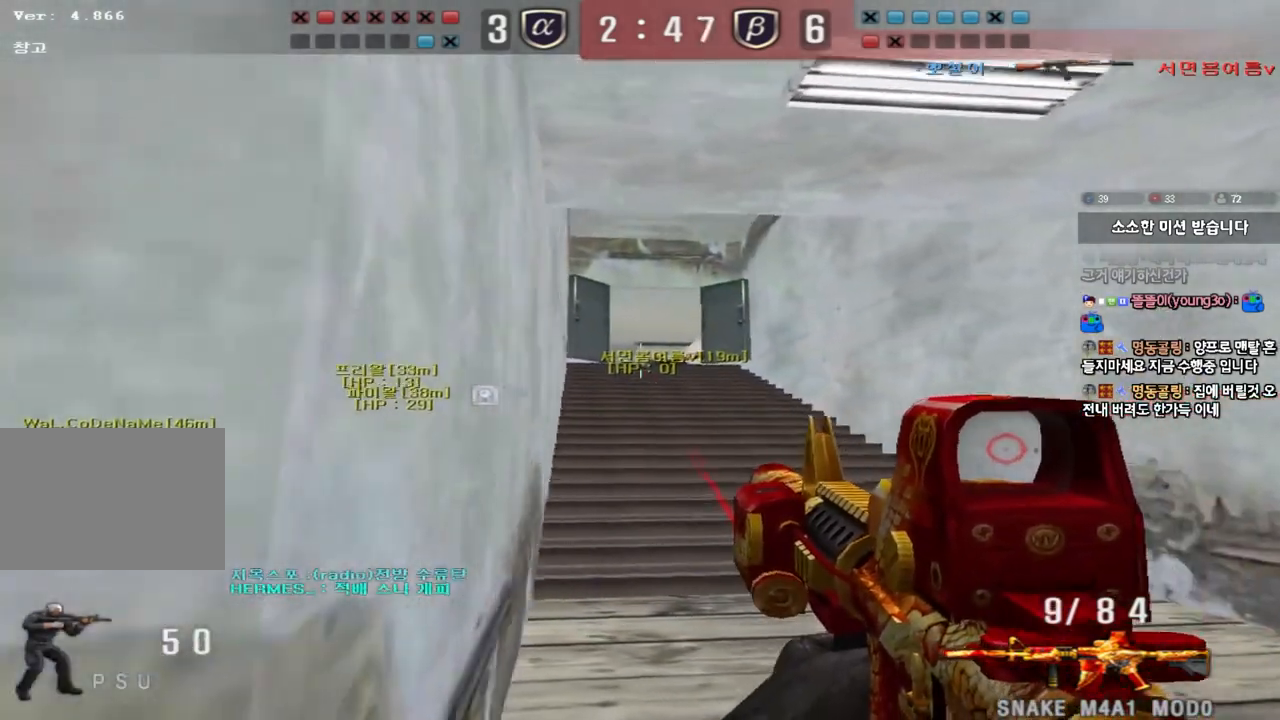
{"keys": ["shift"], "events": [[417, "a", "down"], [483, "a", "up"]]}
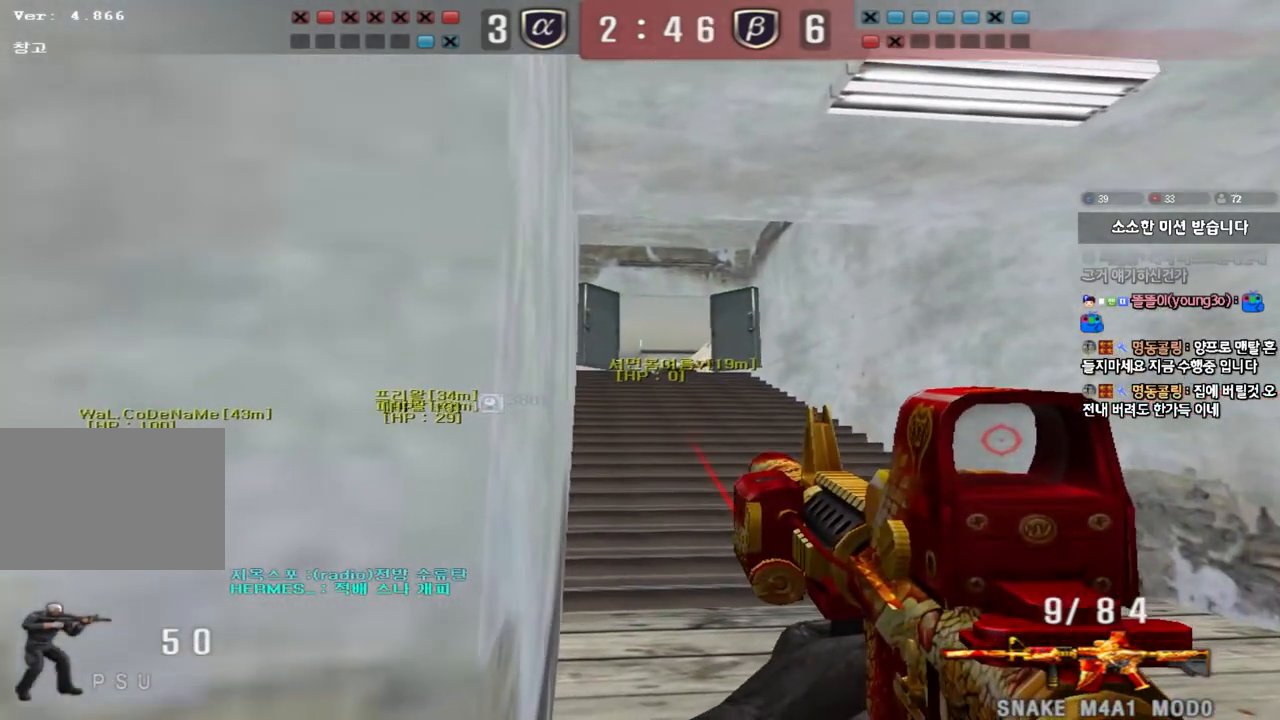
{"keys": ["shift"], "events": [[133, "a", "down"], [217, "a", "up"], [350, "a", "down"], [433, "a", "up"]]}
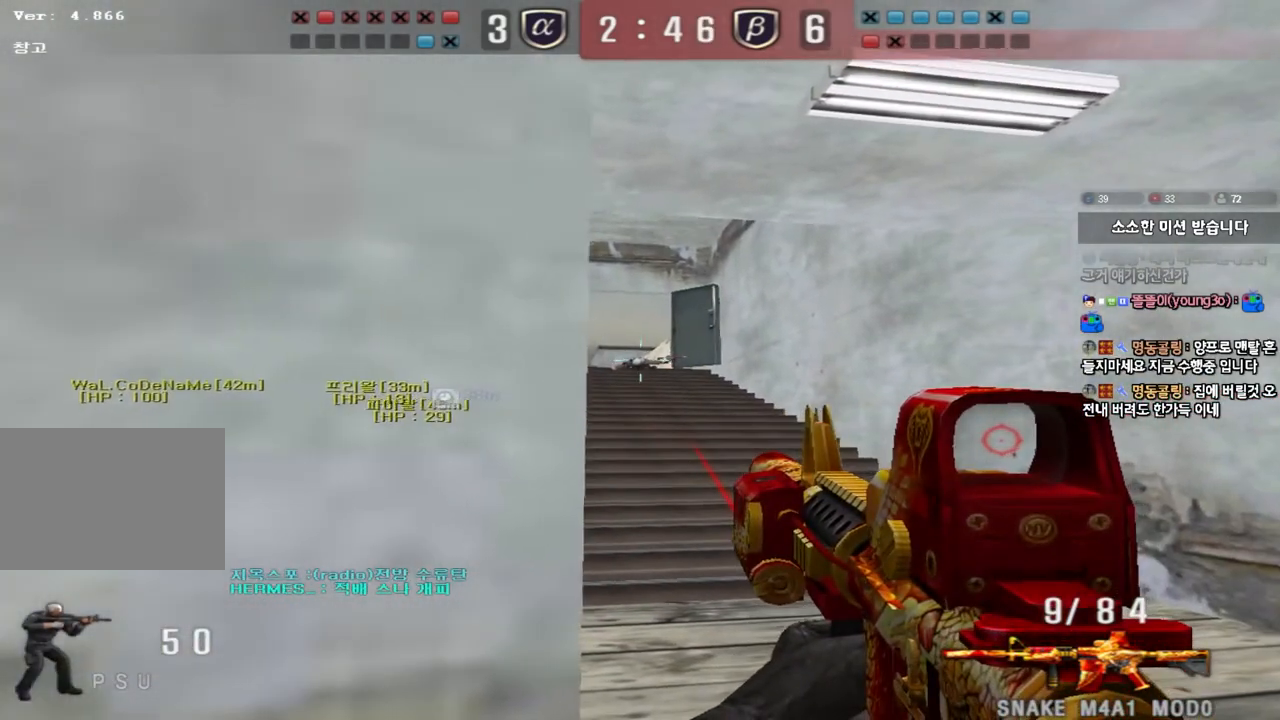
{"keys": ["d", "w"], "events": [[217, "w", "down"], [283, "shift", "up"], [383, "d", "down"]]}
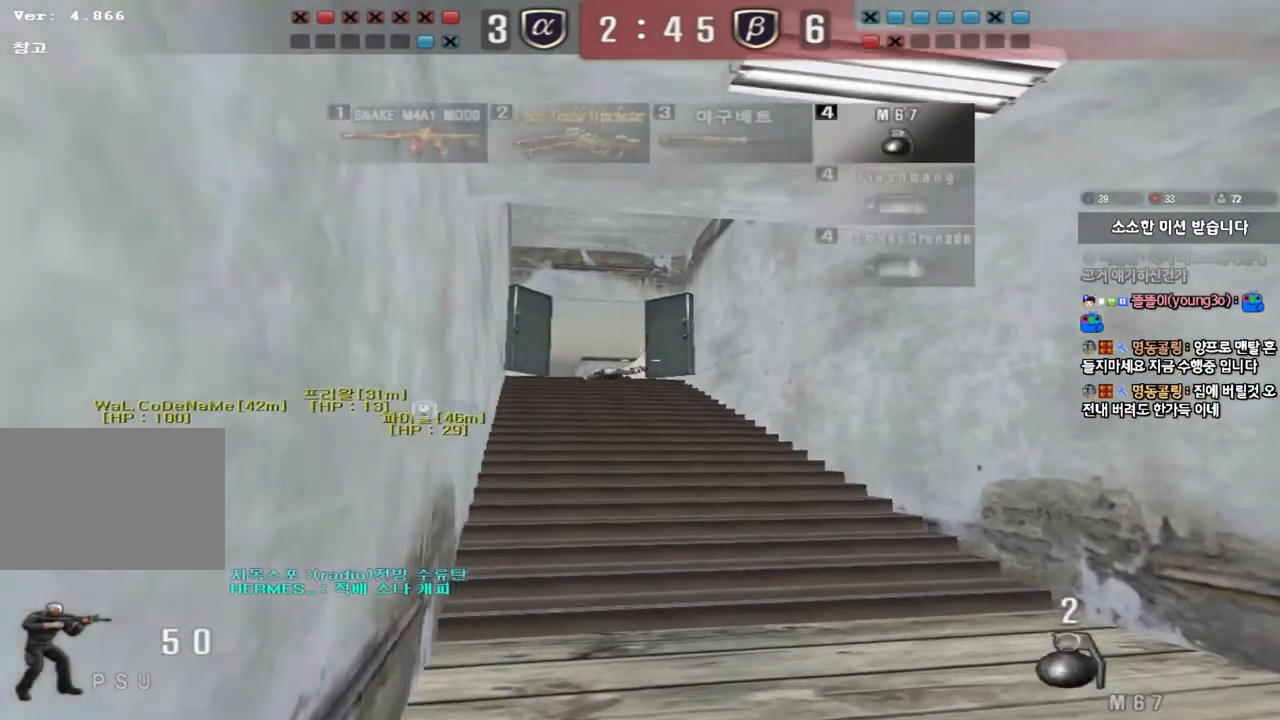
{"keys": ["ctrl"], "events": [[17, "d", "up"], [67, "a", "down"], [217, "ctrl", "down"], [217, "w", "up"], [250, "a", "up"]]}
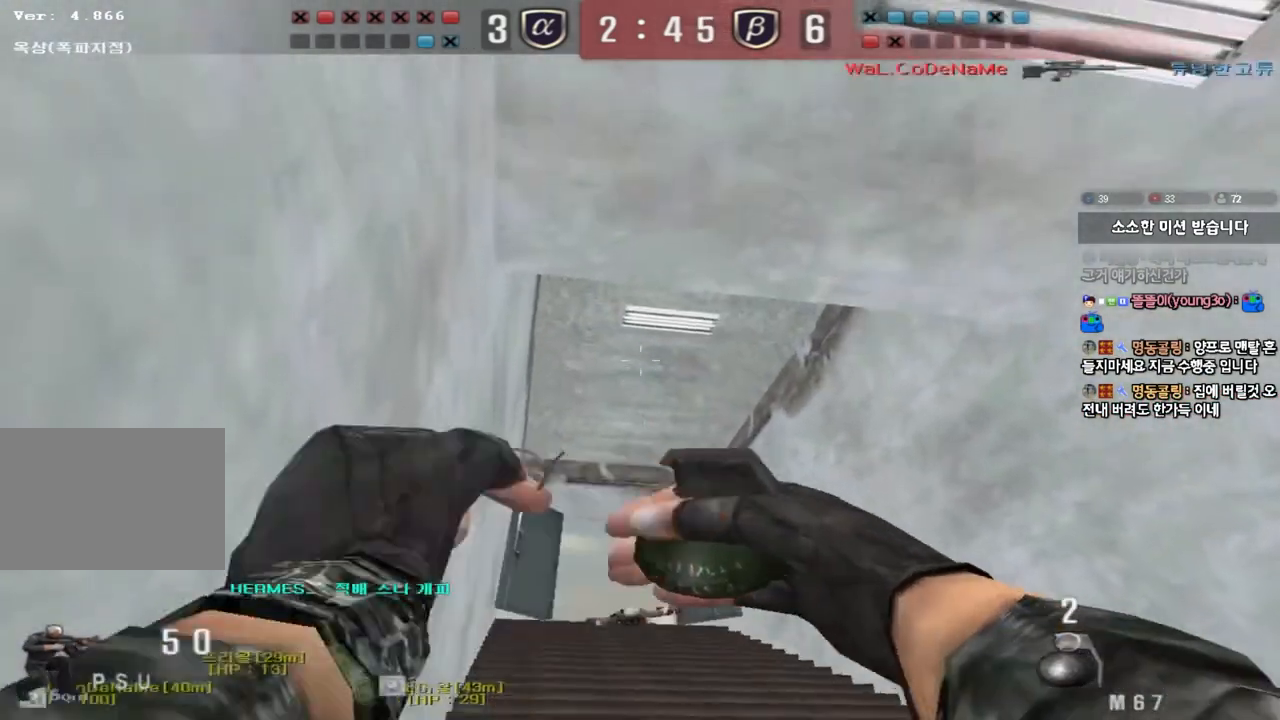
{"keys": ["d", "w"], "events": [[267, "w", "down"], [283, "d", "down"], [317, "ctrl", "up"]]}